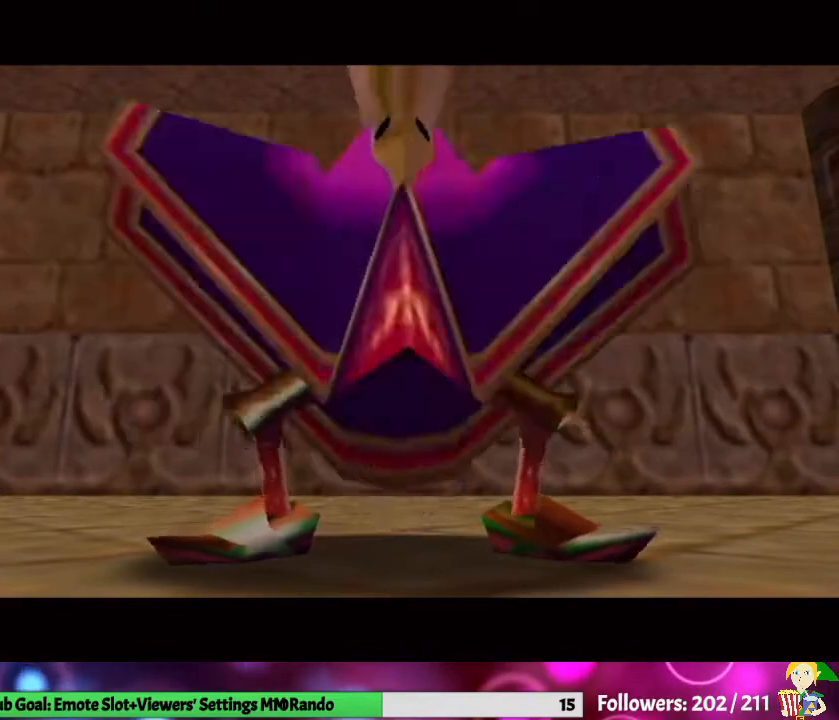
Gameplay with a controller (Nintendo layout); each line is a JSON object with the inputs held at the frame after it. "events" lists button and stick changes between this image and that frame as [ms after this image, input, new state], when the widget could be followed in between. Not read: L3 R1 R3 START.
{"buttons": [], "left_stick": "up", "right_stick": "center", "events": [[167, "left_stick", "up"]]}
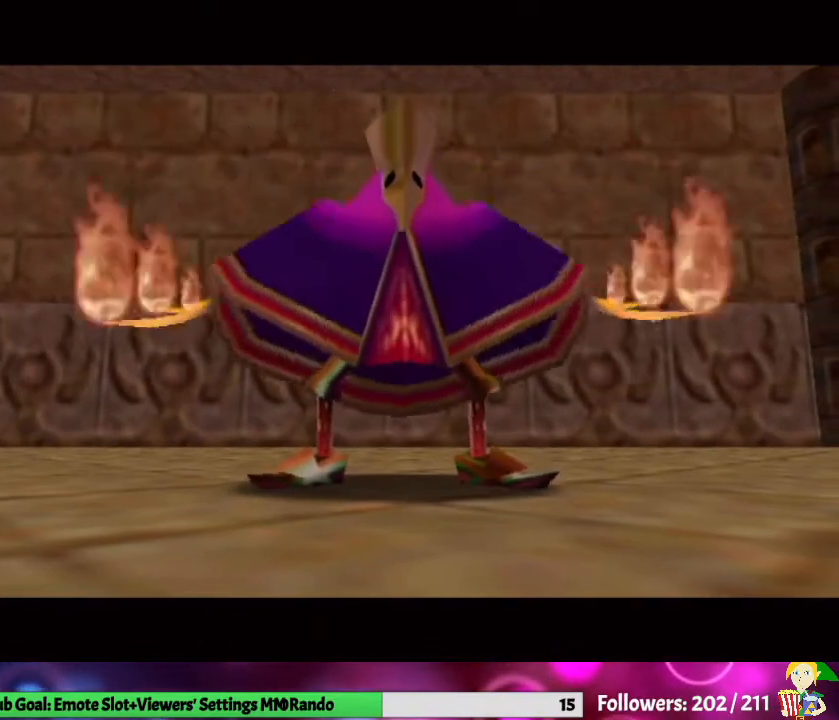
{"buttons": [], "left_stick": "up", "right_stick": "center", "events": []}
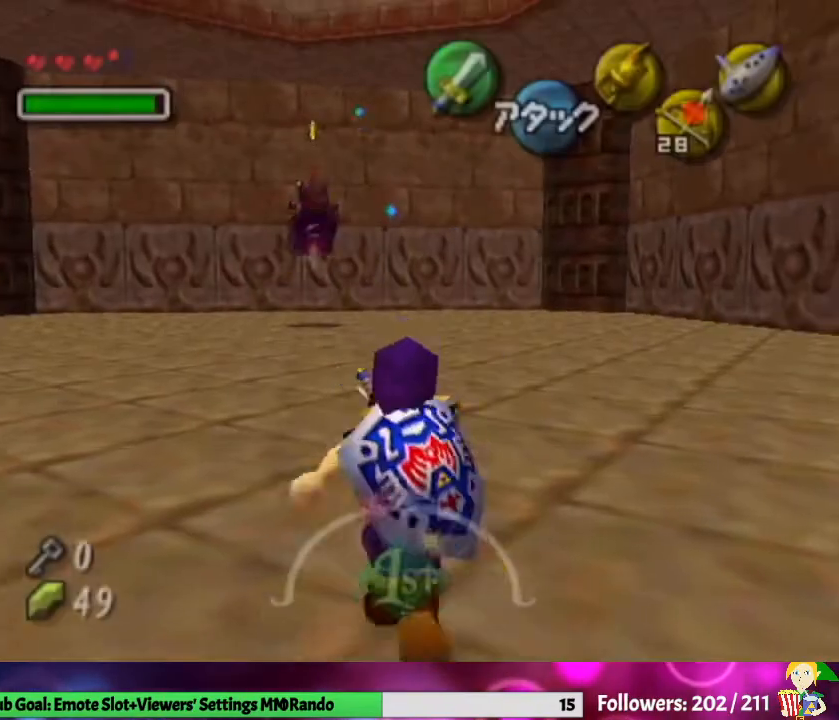
{"buttons": [], "left_stick": "up", "right_stick": "center", "events": [[300, "A", "down"], [467, "A", "up"]]}
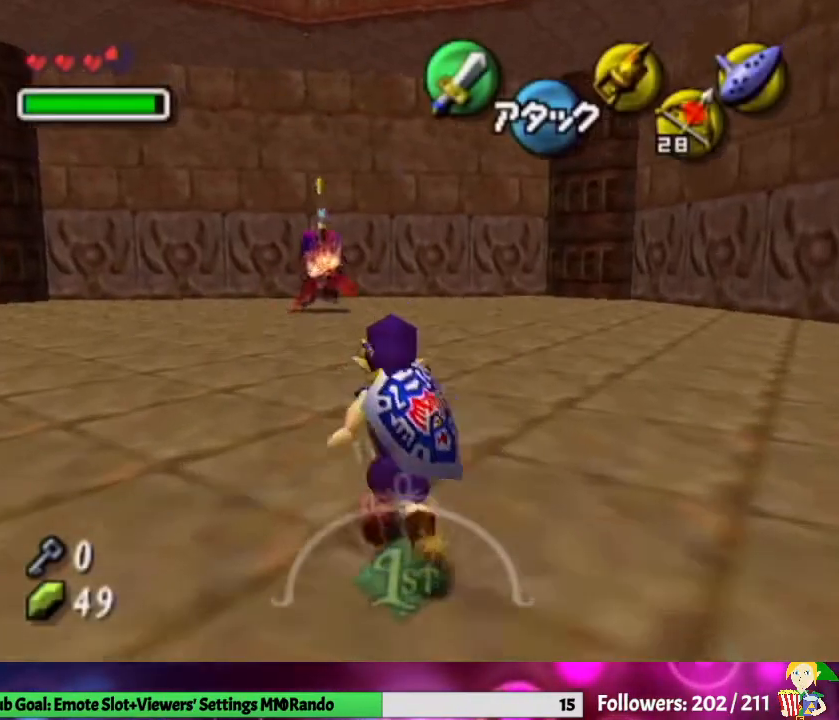
{"buttons": ["L1"], "left_stick": "up", "right_stick": "center", "events": [[500, "L1", "down"]]}
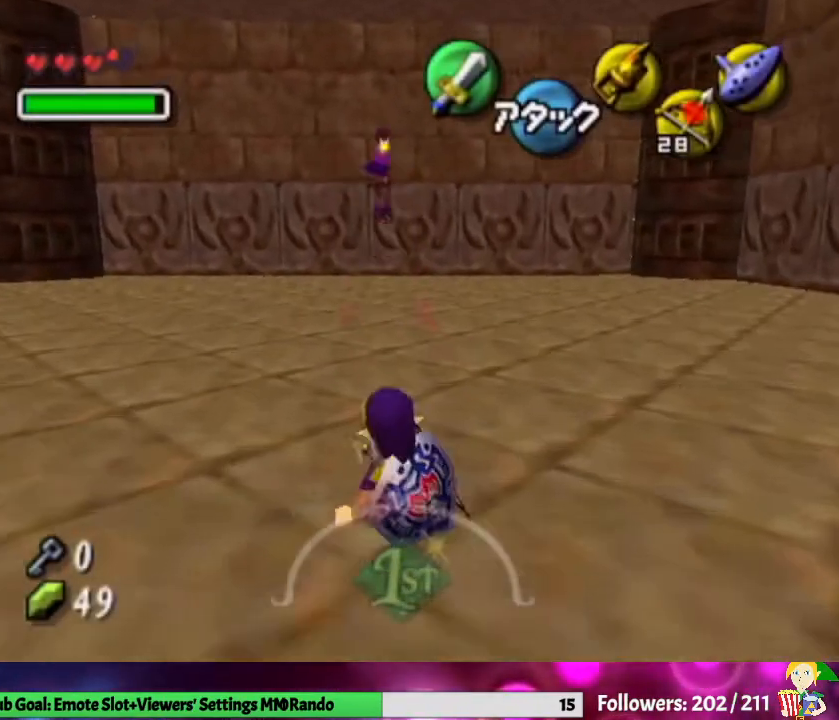
{"buttons": [], "left_stick": "up", "right_stick": "center", "events": [[33, "Z", "down"], [167, "Z", "up"], [233, "L1", "up"], [367, "A", "down"], [467, "A", "up"]]}
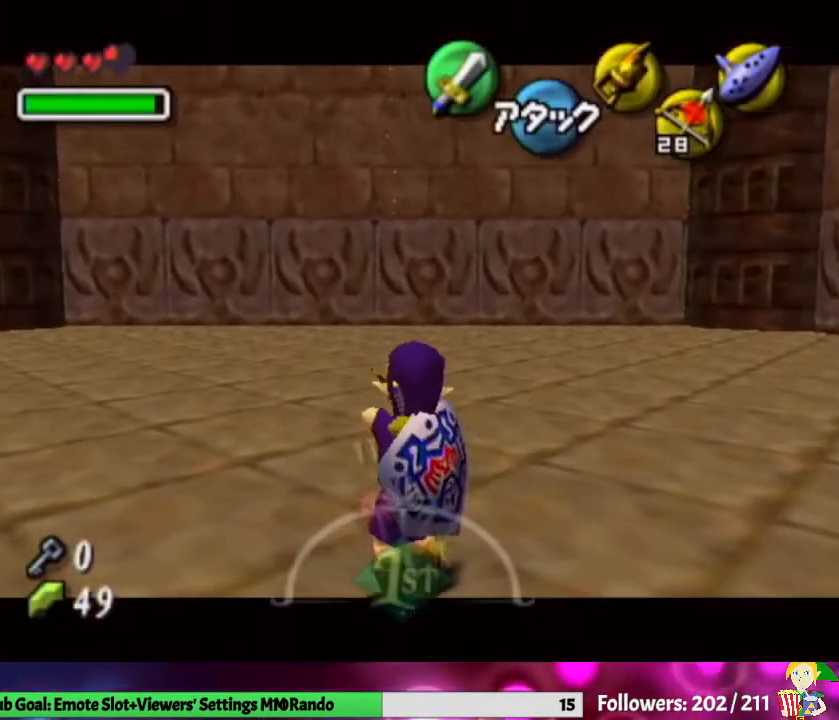
{"buttons": [], "left_stick": "up", "right_stick": "center", "events": [[233, "A", "down"], [367, "A", "up"], [400, "A", "down"], [500, "A", "up"]]}
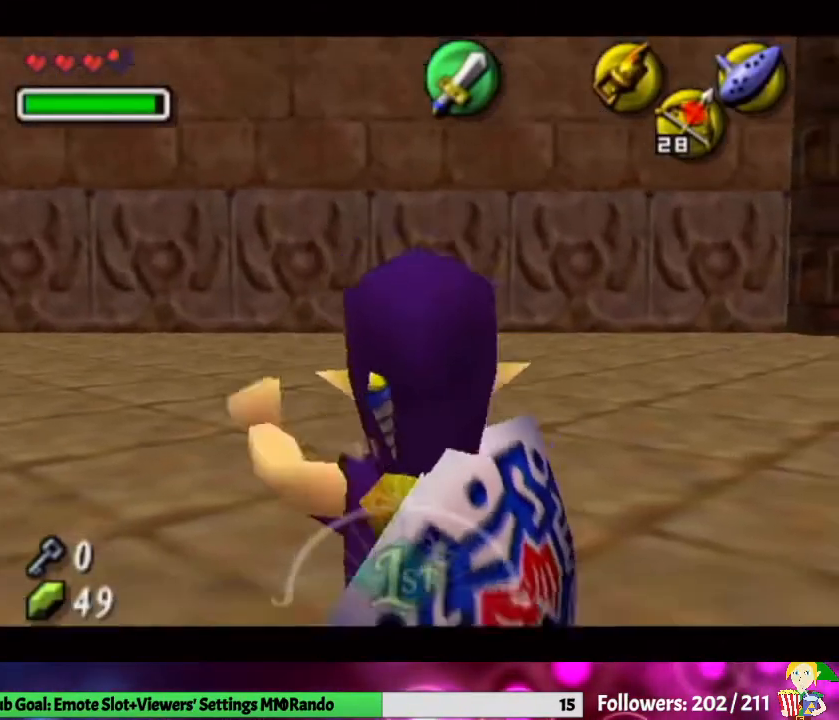
{"buttons": [], "left_stick": "up", "right_stick": "center", "events": [[67, "A", "down"], [133, "A", "up"], [200, "A", "down"], [300, "A", "up"]]}
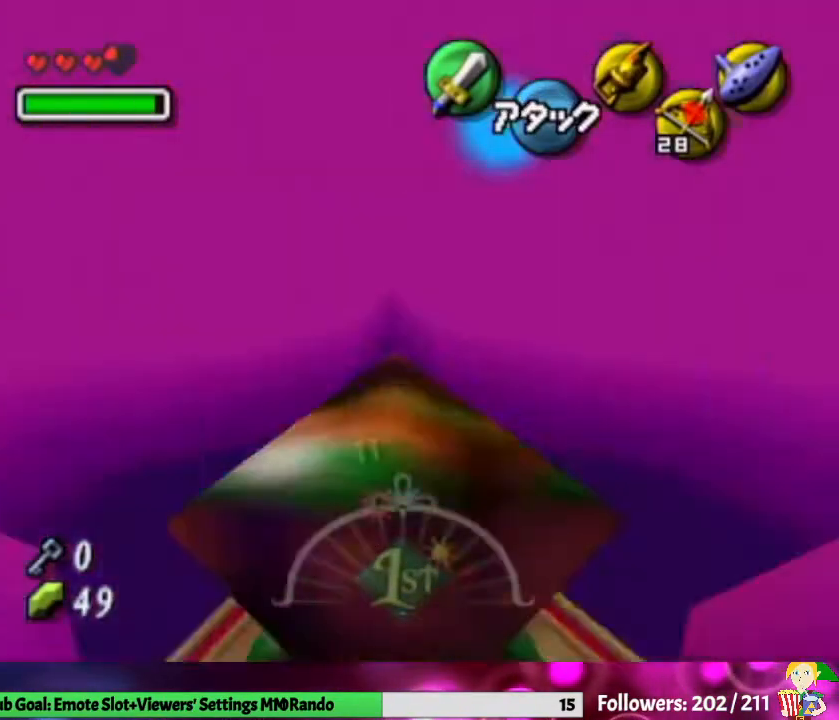
{"buttons": ["L1", "Z"], "left_stick": "center", "right_stick": "center", "events": [[33, "left_stick", "center"], [300, "left_stick", "down"], [433, "L1", "down"], [467, "left_stick", "center"], [500, "Z", "down"]]}
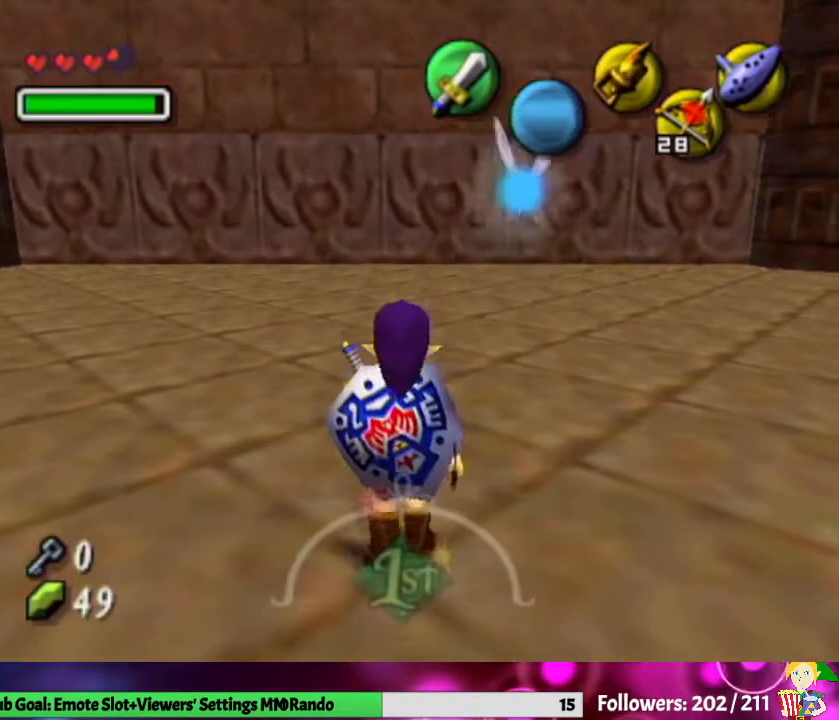
{"buttons": ["L1", "Z"], "left_stick": "center", "right_stick": "center", "events": [[100, "L1", "up"], [100, "Z", "up"], [200, "L1", "down"], [233, "Z", "down"]]}
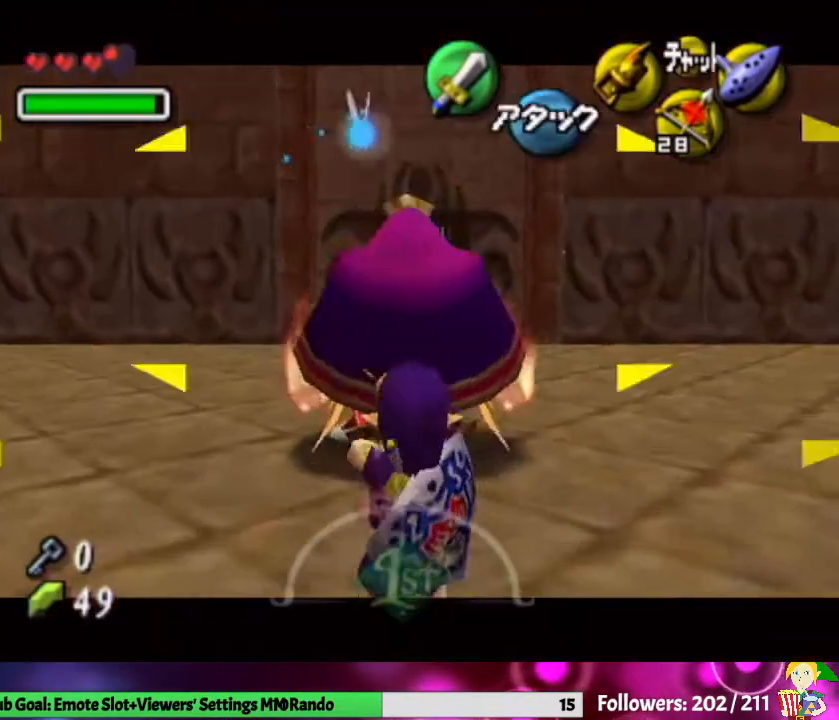
{"buttons": ["L1"], "left_stick": "center", "right_stick": "center", "events": [[300, "Z", "up"]]}
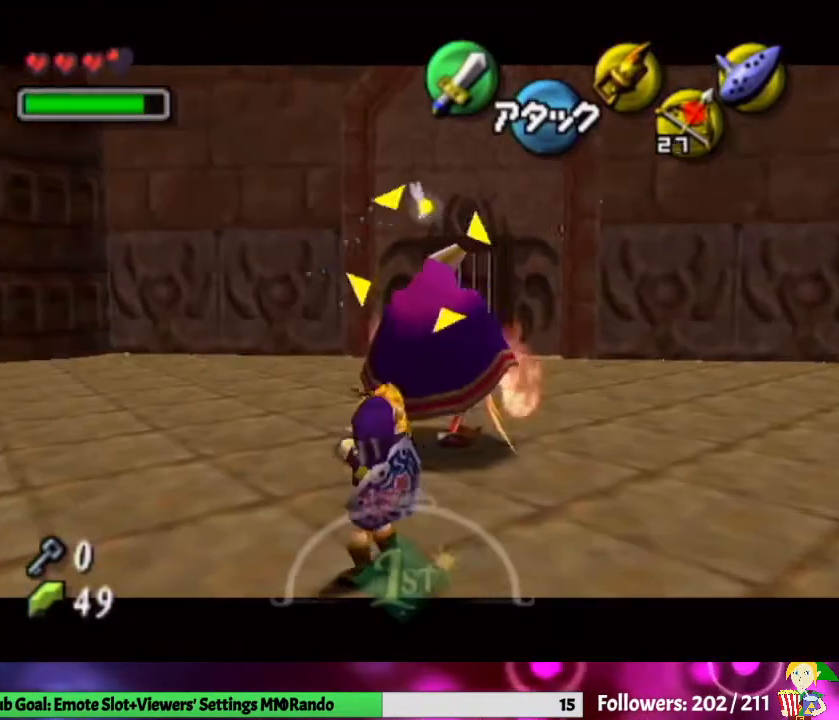
{"buttons": ["L1"], "left_stick": "center", "right_stick": "center", "events": []}
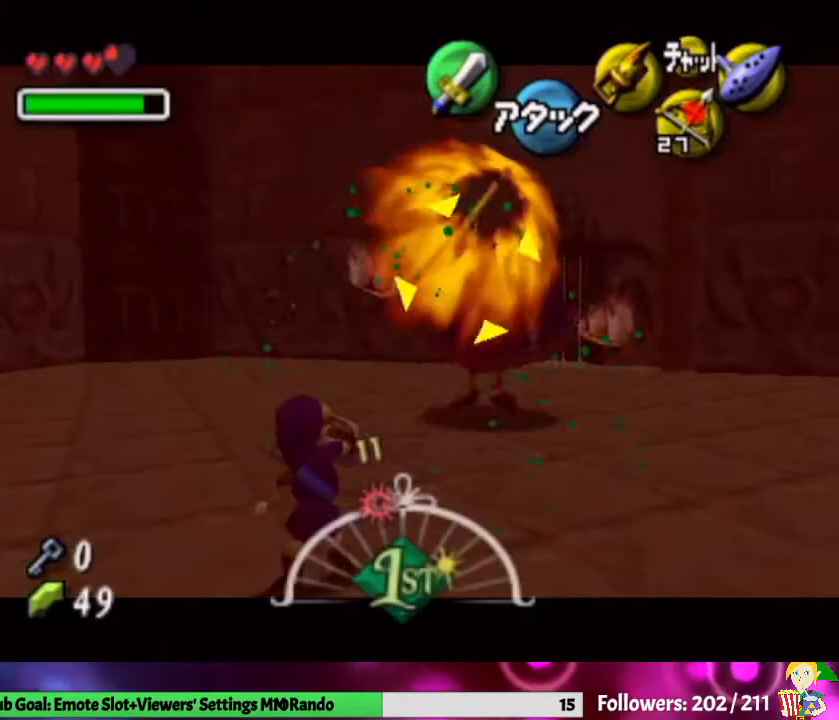
{"buttons": ["L1"], "left_stick": "center", "right_stick": "center", "events": []}
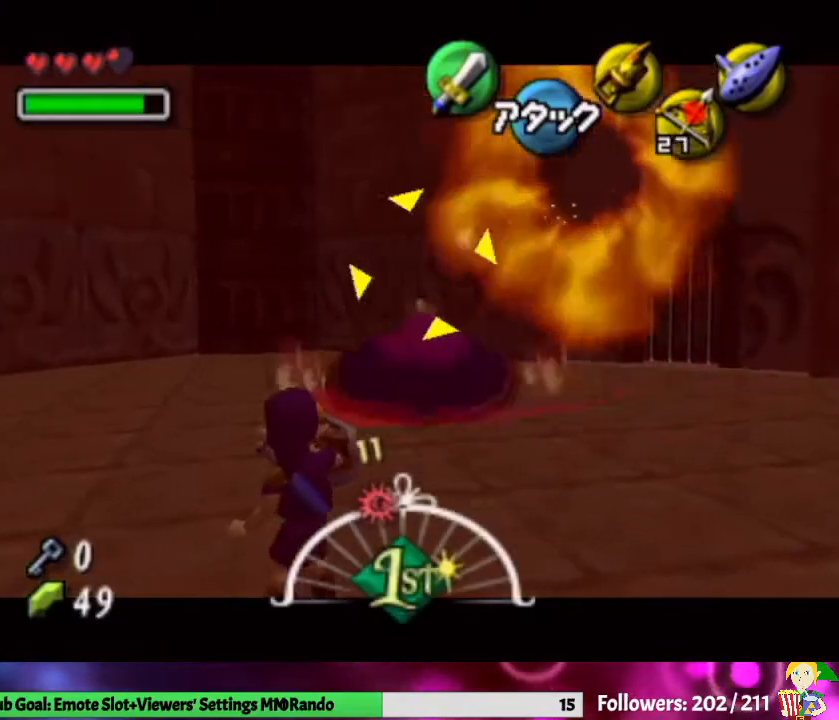
{"buttons": ["L1"], "left_stick": "down-right", "right_stick": "center", "events": [[467, "left_stick", "down-right"]]}
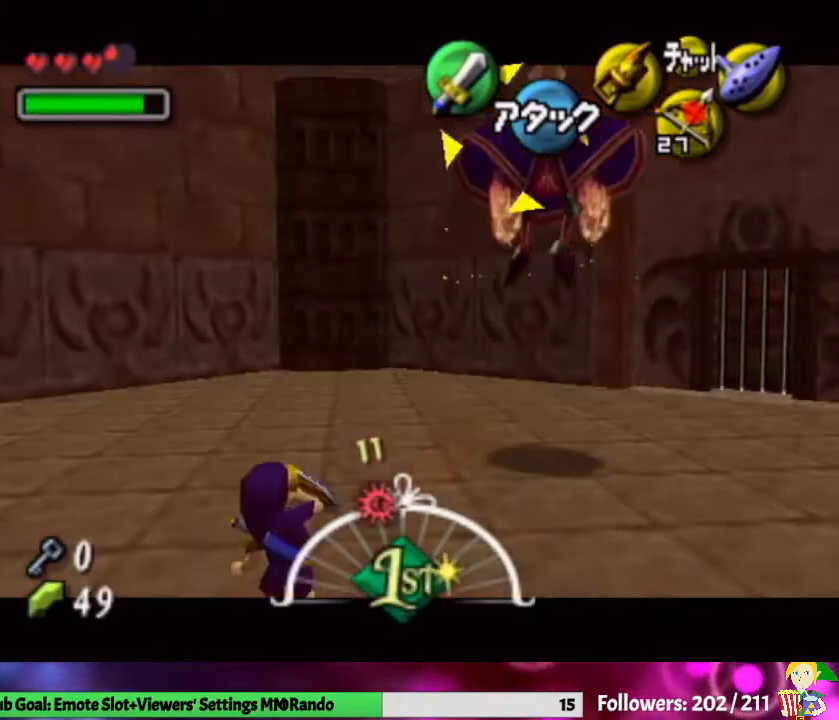
{"buttons": ["L1"], "left_stick": "down-right", "right_stick": "center", "events": []}
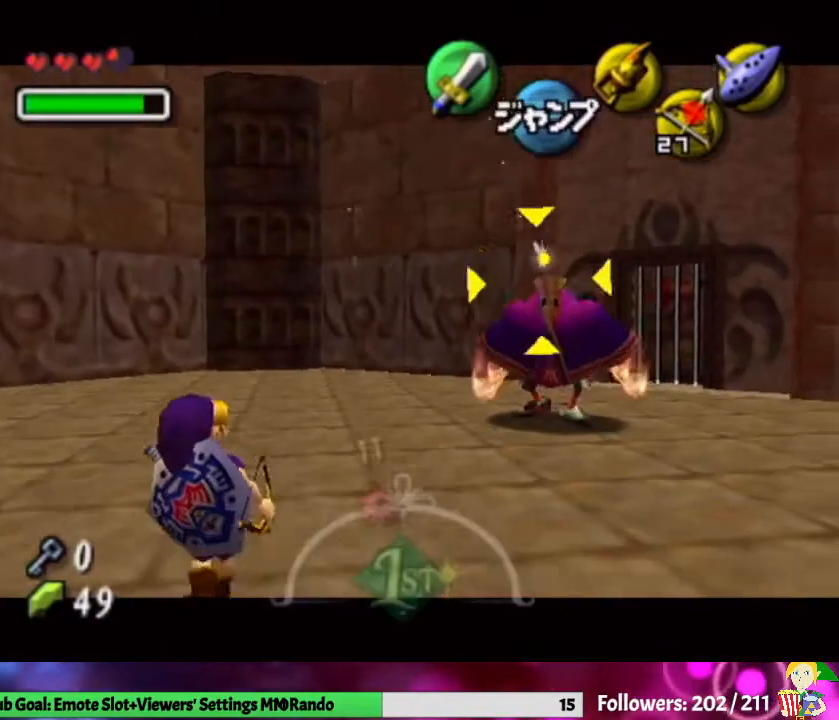
{"buttons": ["L1"], "left_stick": "center", "right_stick": "center", "events": [[67, "left_stick", "right"], [300, "left_stick", "center"]]}
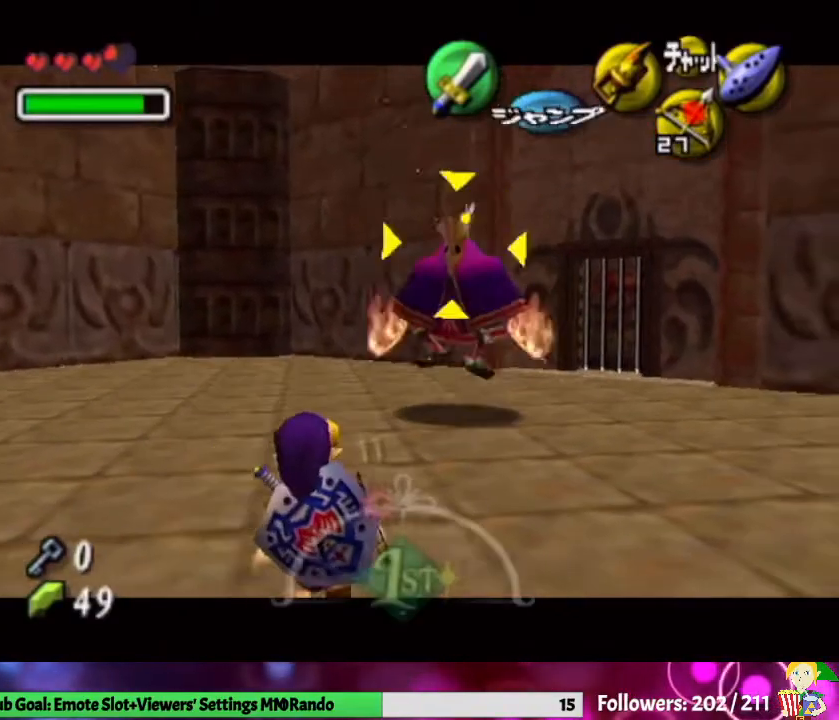
{"buttons": ["L1"], "left_stick": "center", "right_stick": "center", "events": []}
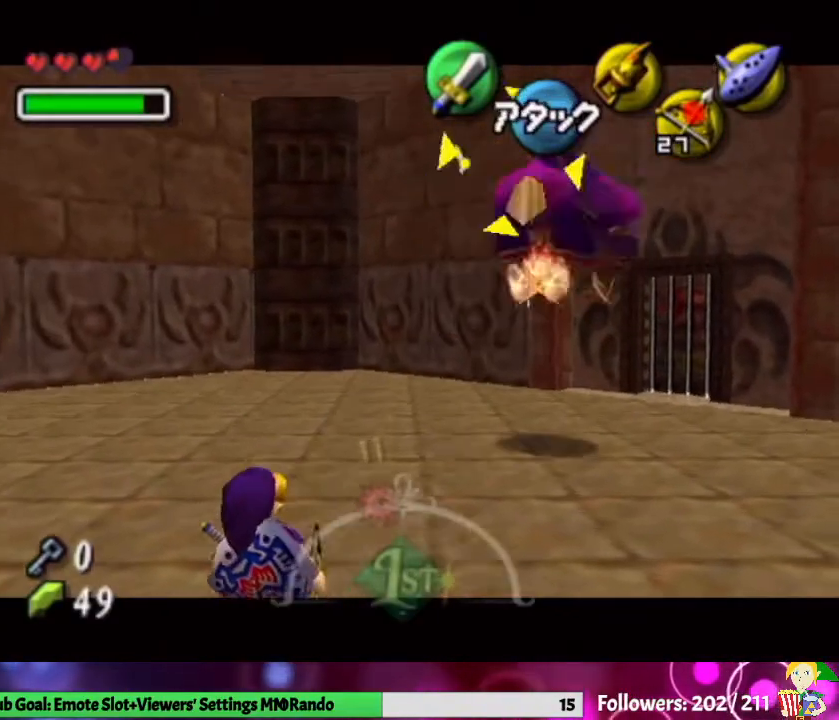
{"buttons": ["L1"], "left_stick": "up-right", "right_stick": "center", "events": [[200, "left_stick", "up-right"], [367, "A", "down"], [467, "A", "up"]]}
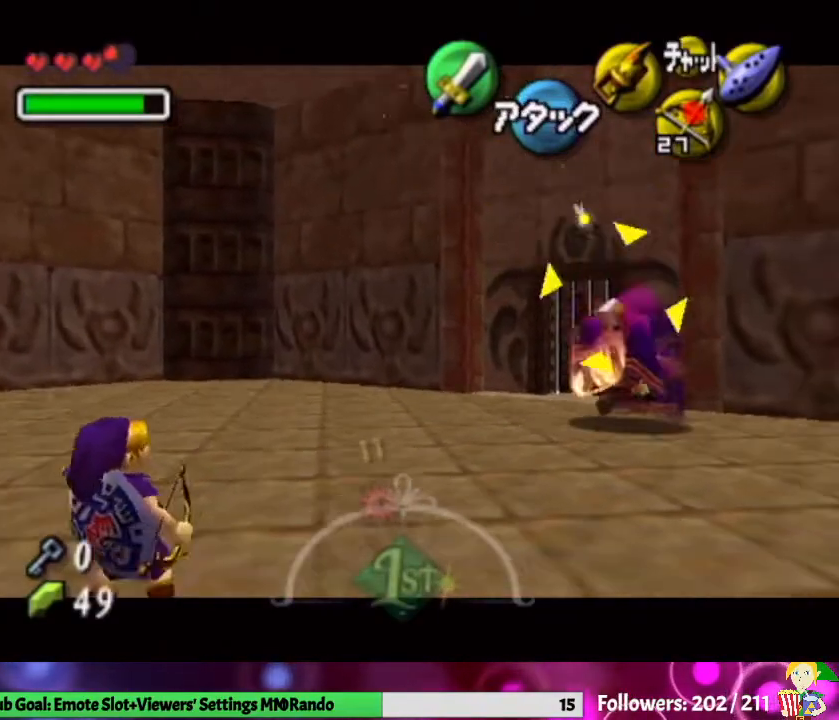
{"buttons": ["L1", "Z"], "left_stick": "up-right", "right_stick": "center", "events": [[433, "Z", "down"]]}
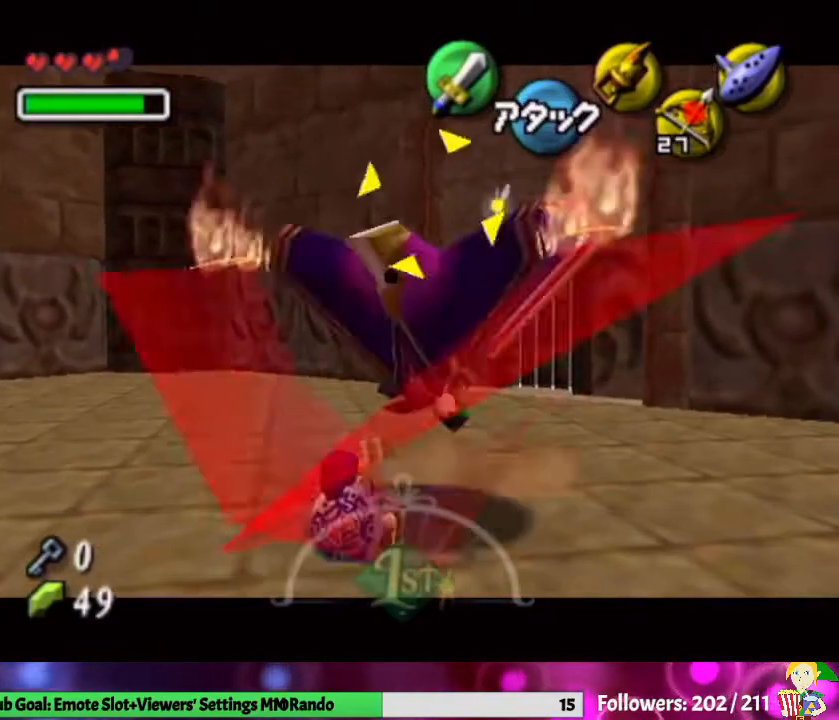
{"buttons": ["L1", "Z"], "left_stick": "center", "right_stick": "center", "events": [[33, "left_stick", "center"], [100, "Z", "up"], [233, "Z", "down"]]}
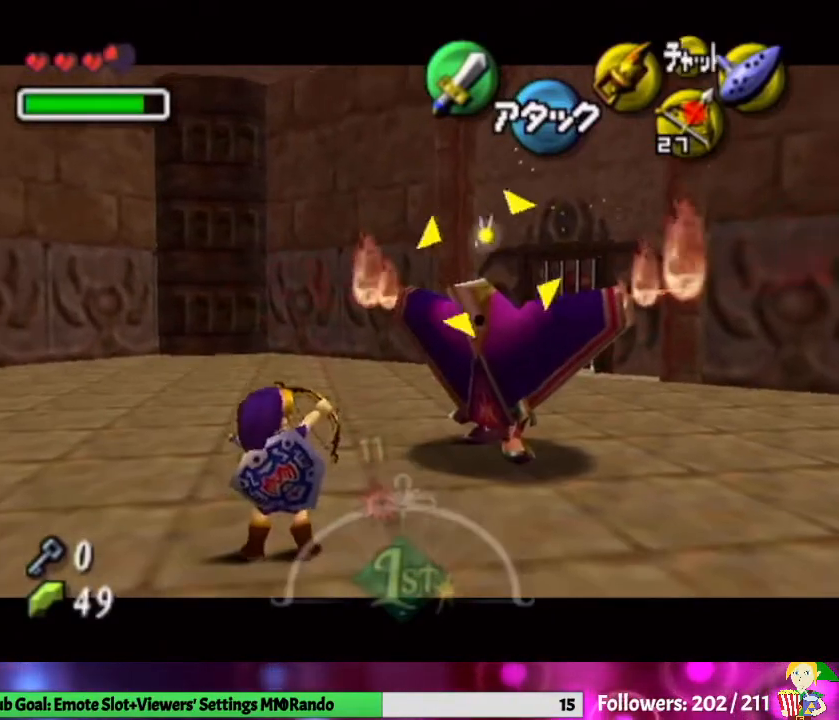
{"buttons": ["L1"], "left_stick": "center", "right_stick": "center", "events": [[167, "Z", "up"]]}
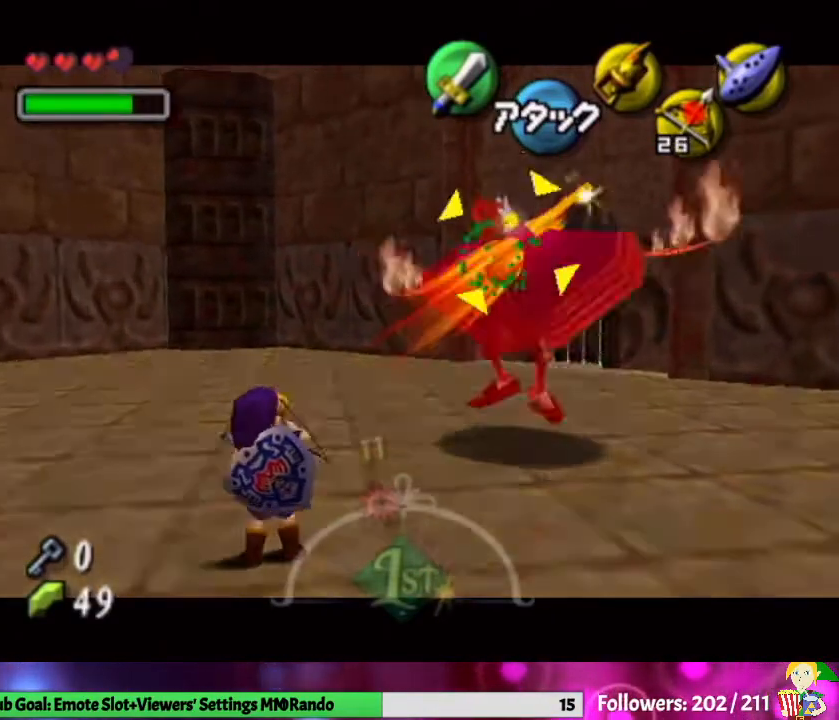
{"buttons": ["L1"], "left_stick": "down", "right_stick": "center", "events": [[67, "left_stick", "down"]]}